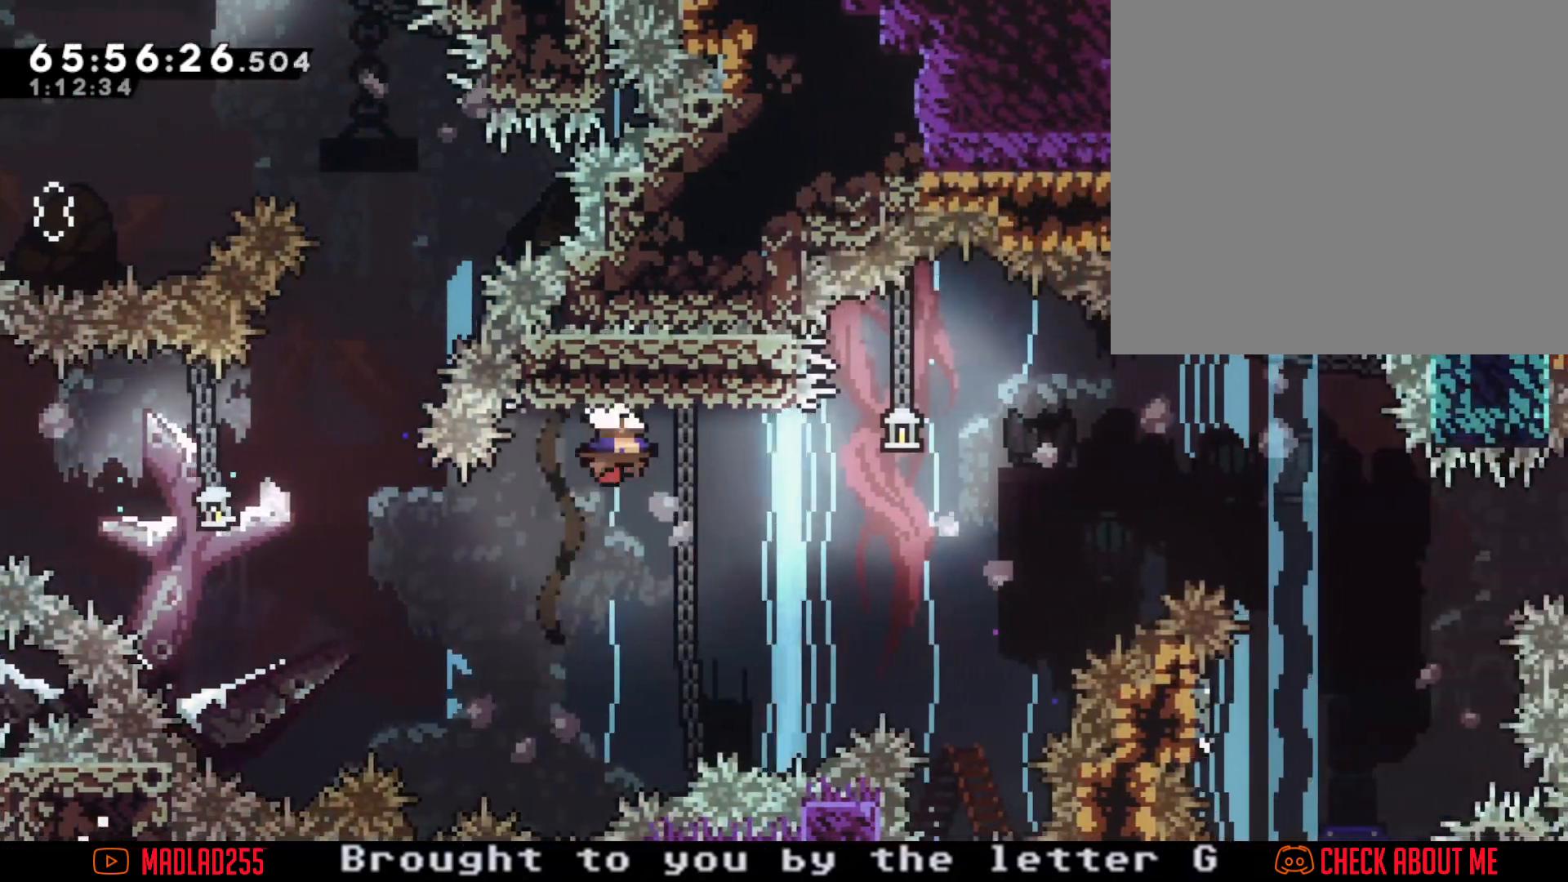
Gameplay with a controller (Nintendo layout); each line is a JSON object with the inputs held at the frame after it. "events" lists button and stick changes between this image and that frame as [ms after this image, input, new state], when the widget could be followed in between. Not read: HOME L1 L3 R1 R3.
{"buttons": ["A"], "left_stick": "right", "right_stick": "center", "events": [[17, "left_stick", "right"], [50, "X", "down"], [151, "X", "up"], [234, "A", "down"]]}
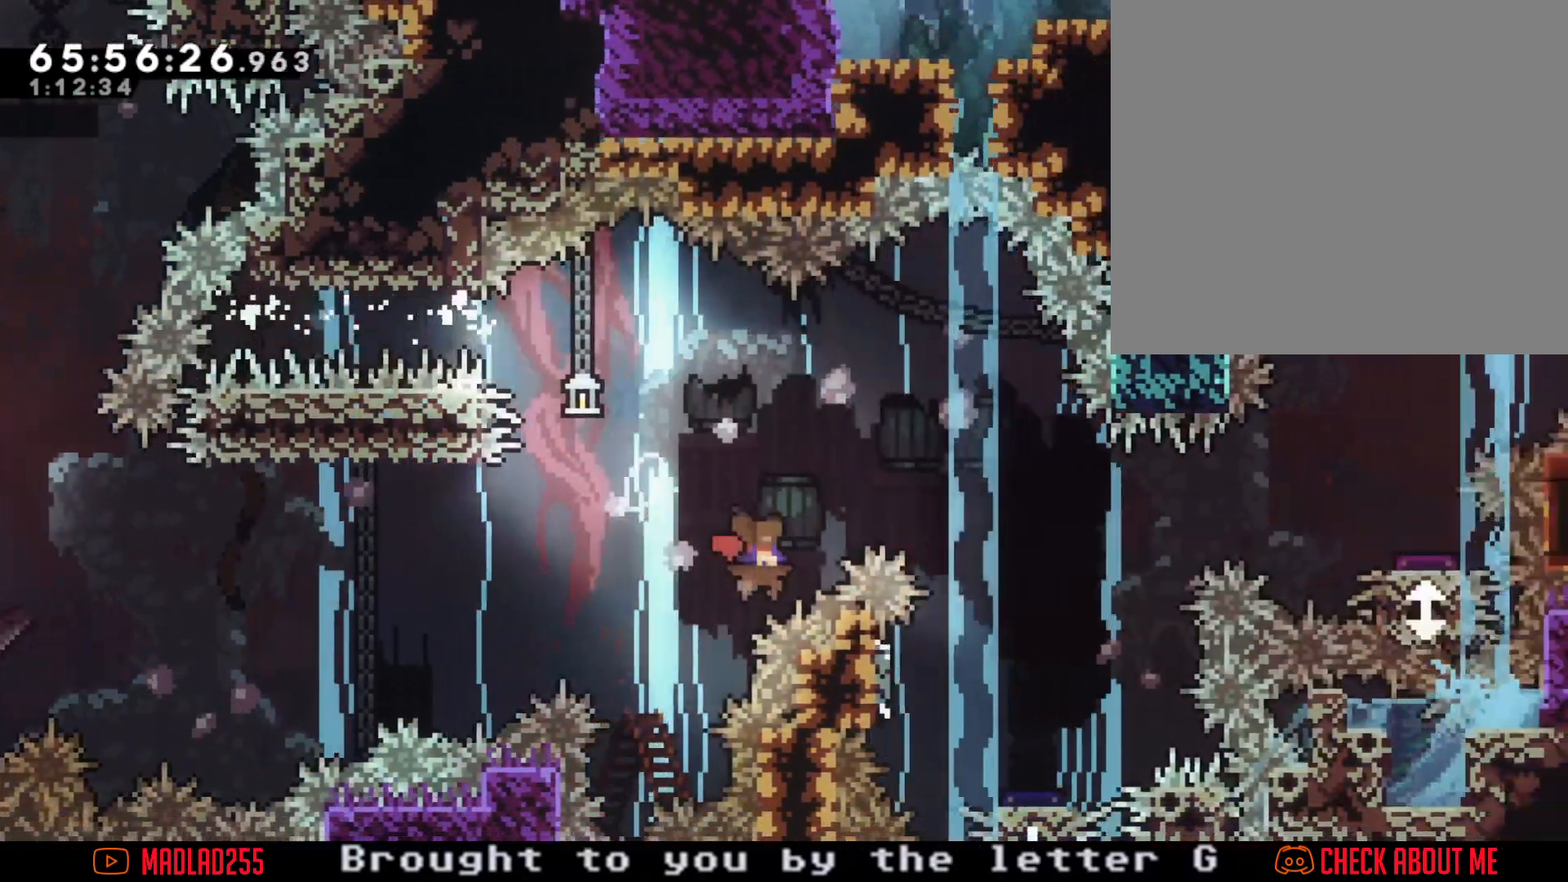
{"buttons": ["X"], "left_stick": "down", "right_stick": "center", "events": [[233, "A", "up"], [300, "left_stick", "down"], [350, "X", "down"]]}
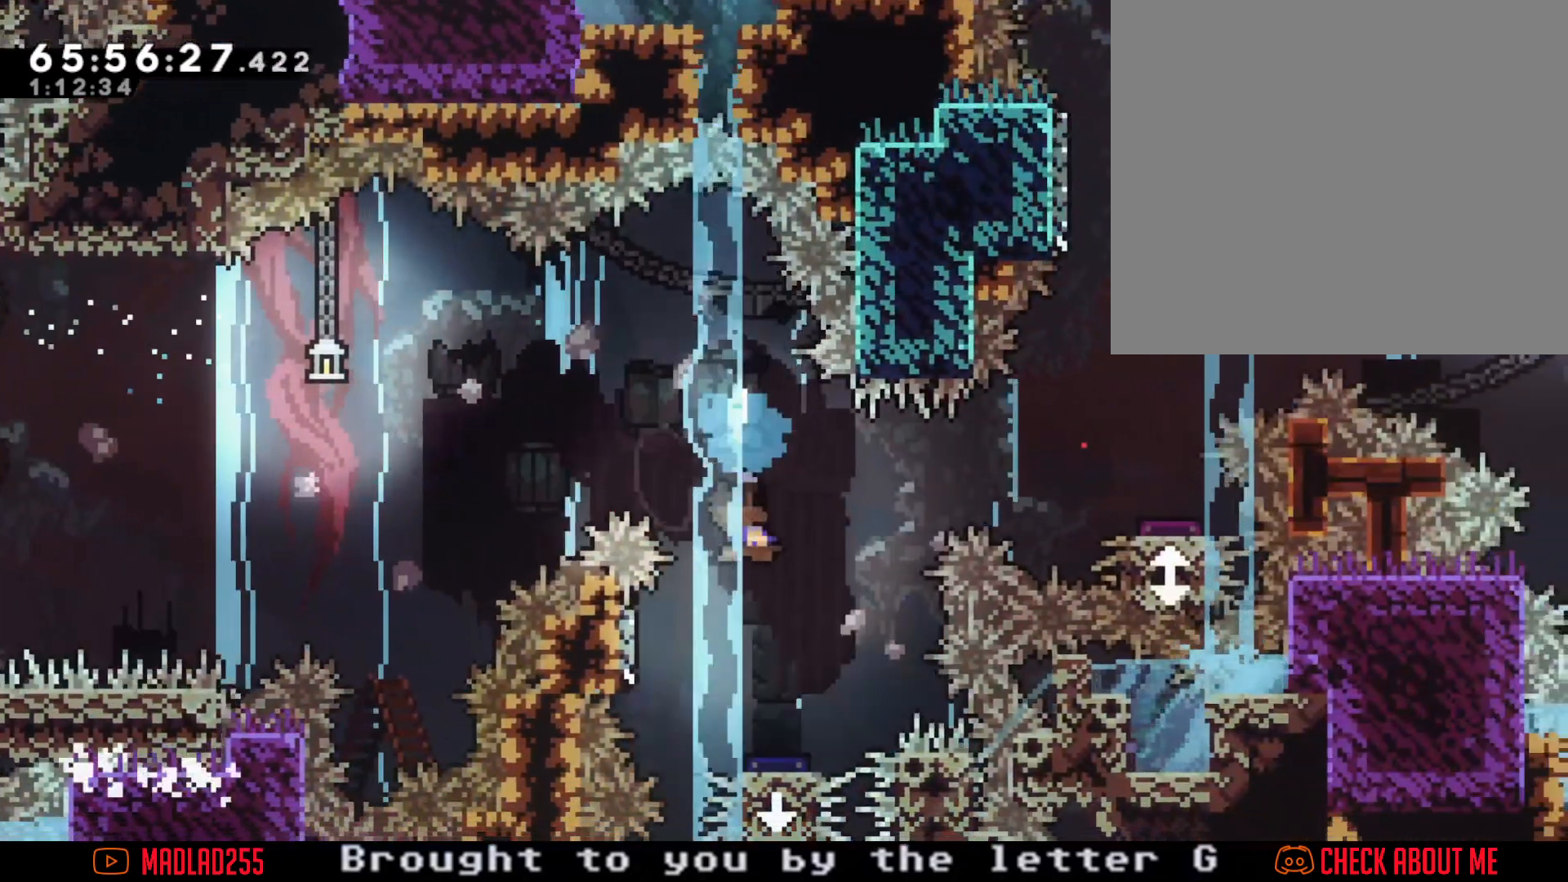
{"buttons": ["A"], "left_stick": "right", "right_stick": "center", "events": [[34, "X", "up"], [101, "left_stick", "down-left"], [201, "left_stick", "left"], [401, "A", "down"], [434, "left_stick", "right"]]}
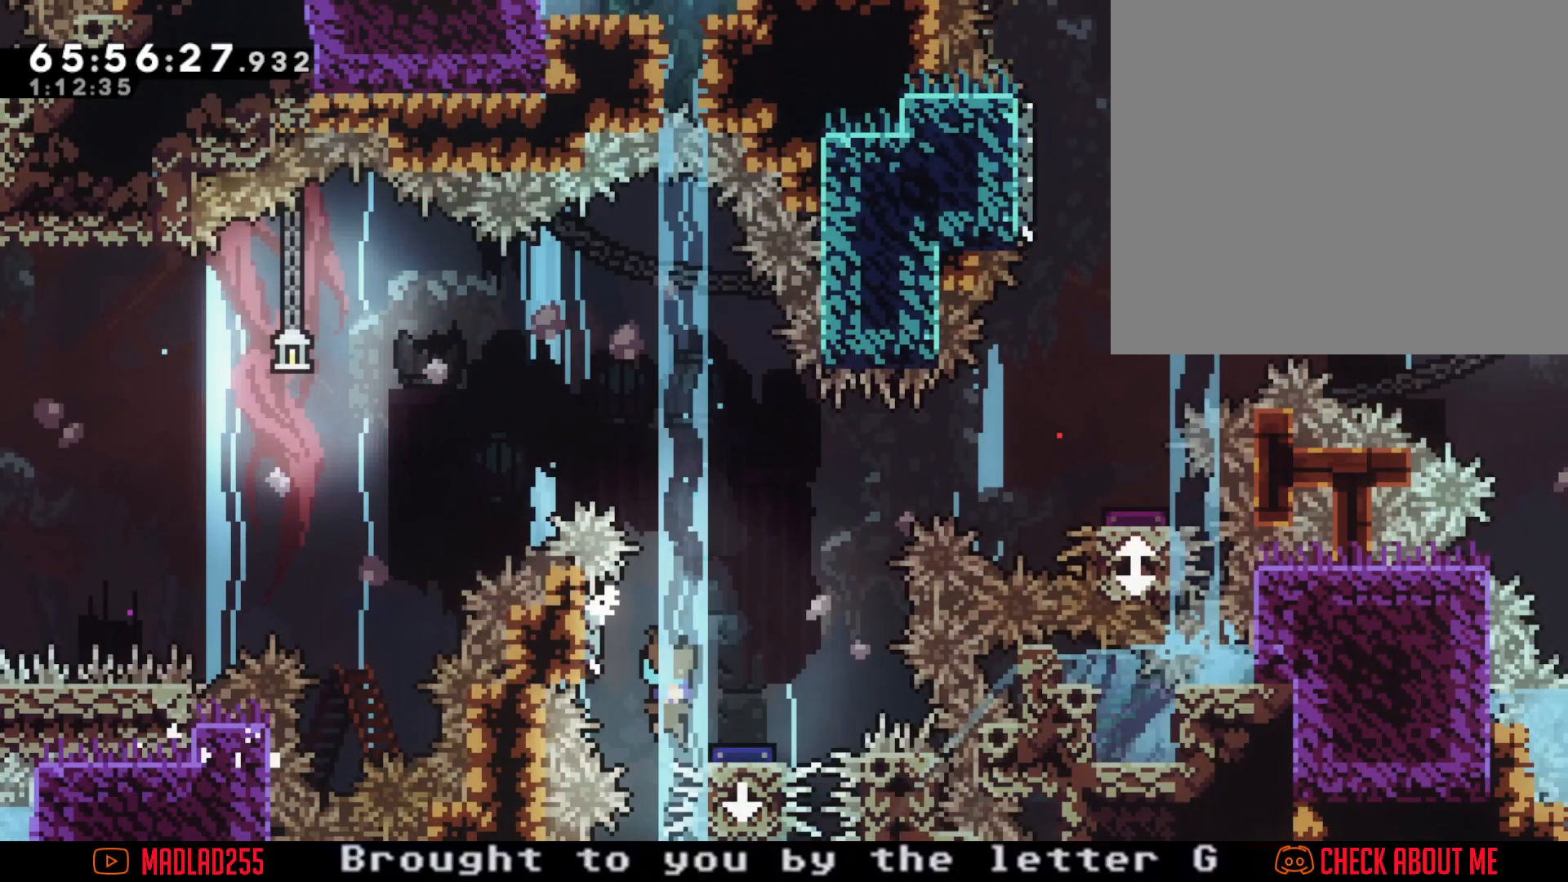
{"buttons": [], "left_stick": "right", "right_stick": "center", "events": [[217, "left_stick", "center"], [233, "A", "up"], [434, "left_stick", "right"]]}
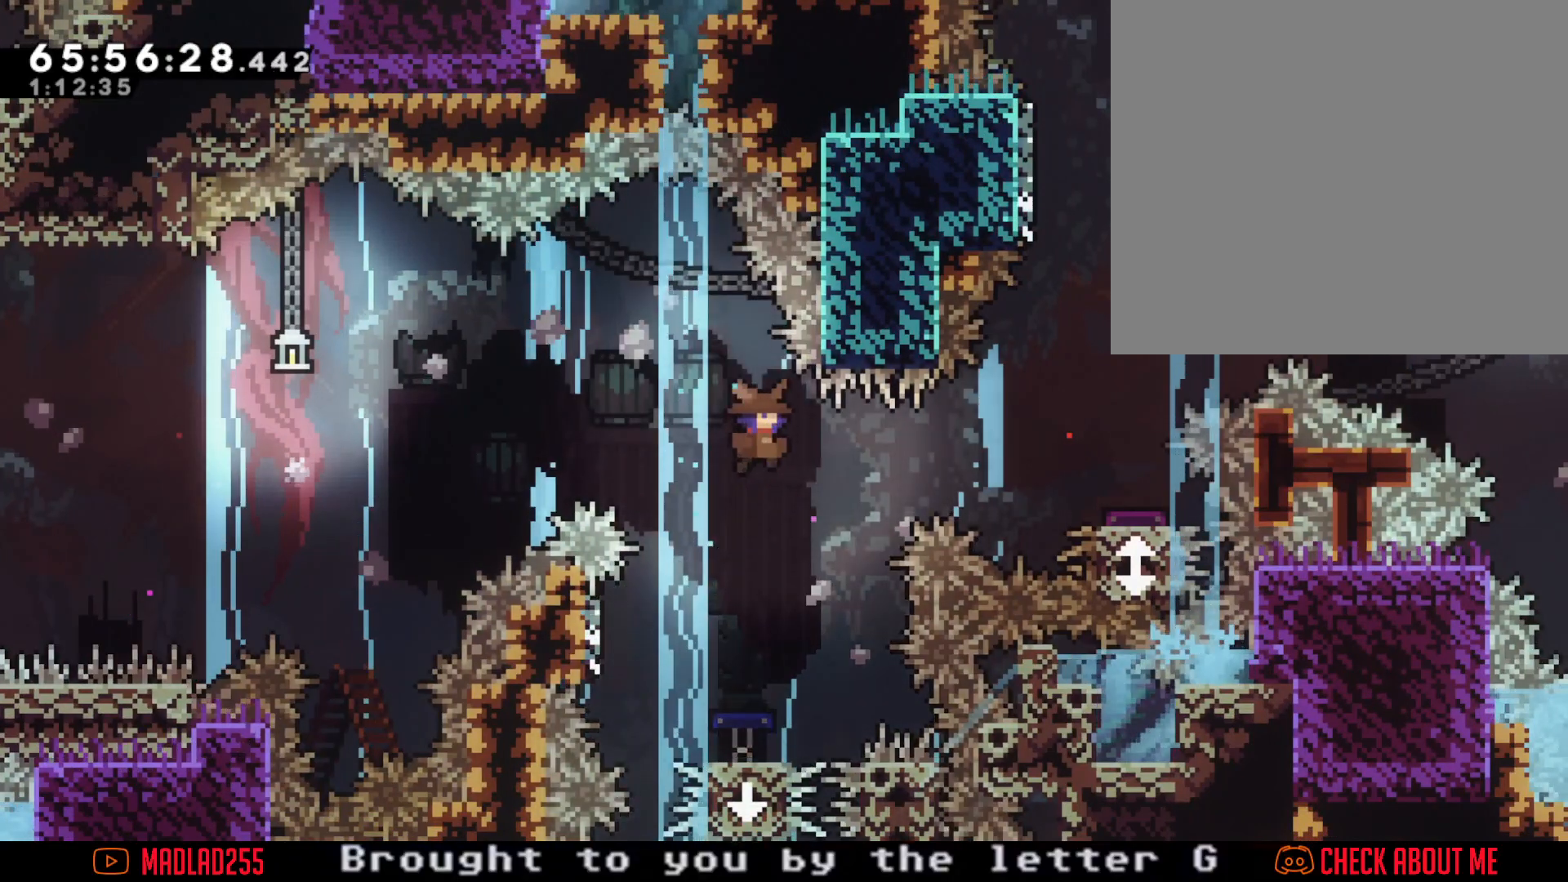
{"buttons": [], "left_stick": "center", "right_stick": "center", "events": [[50, "X", "down"], [184, "X", "up"], [484, "left_stick", "center"]]}
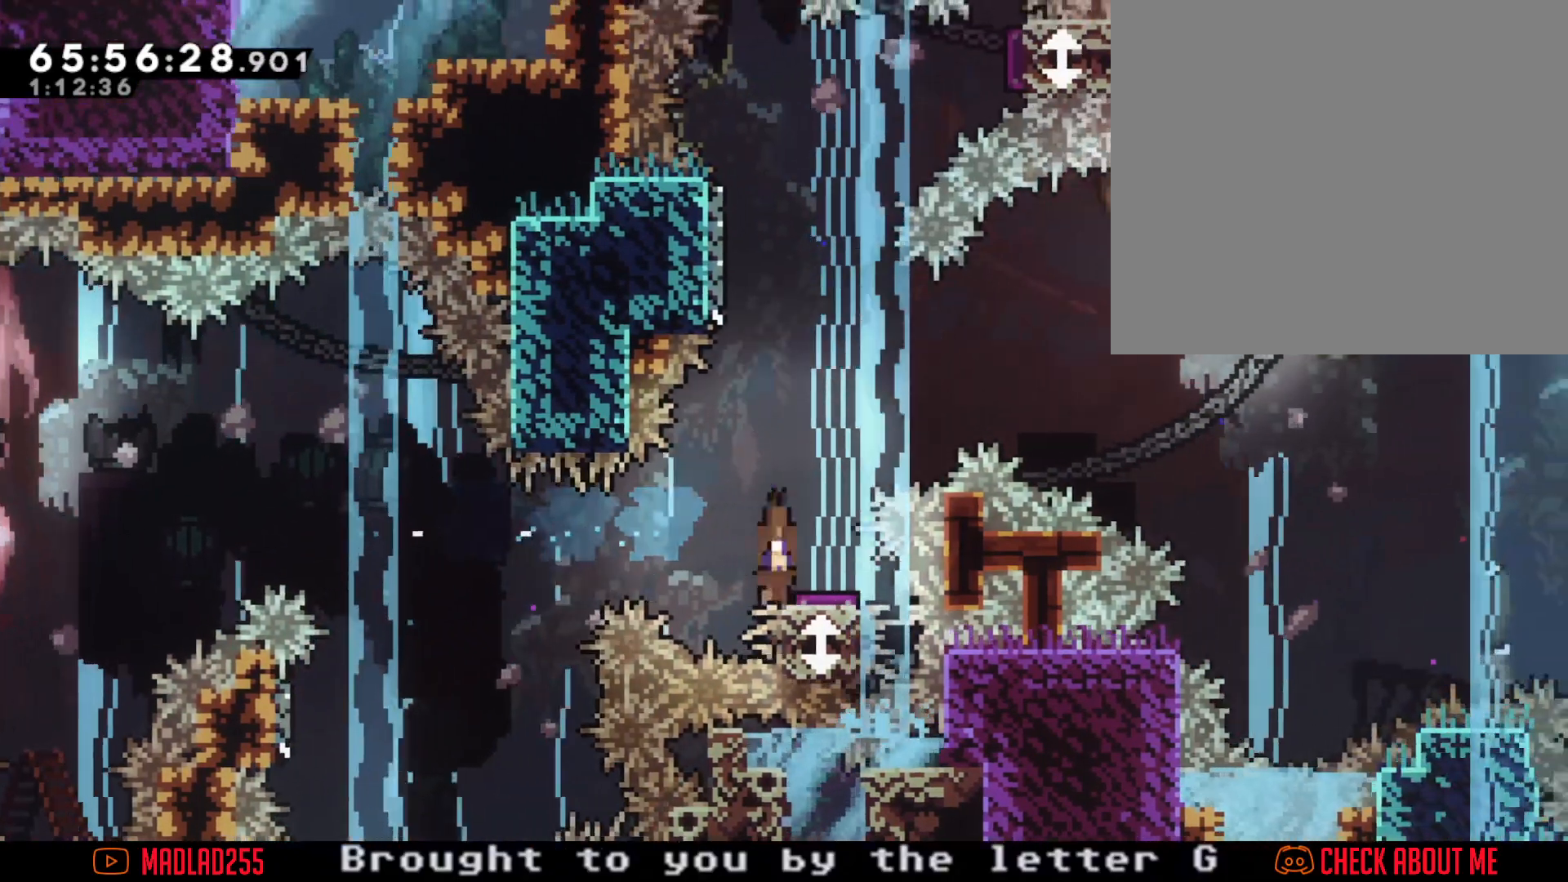
{"buttons": ["A"], "left_stick": "center", "right_stick": "center", "events": [[200, "left_stick", "left"], [434, "left_stick", "center"], [467, "A", "down"]]}
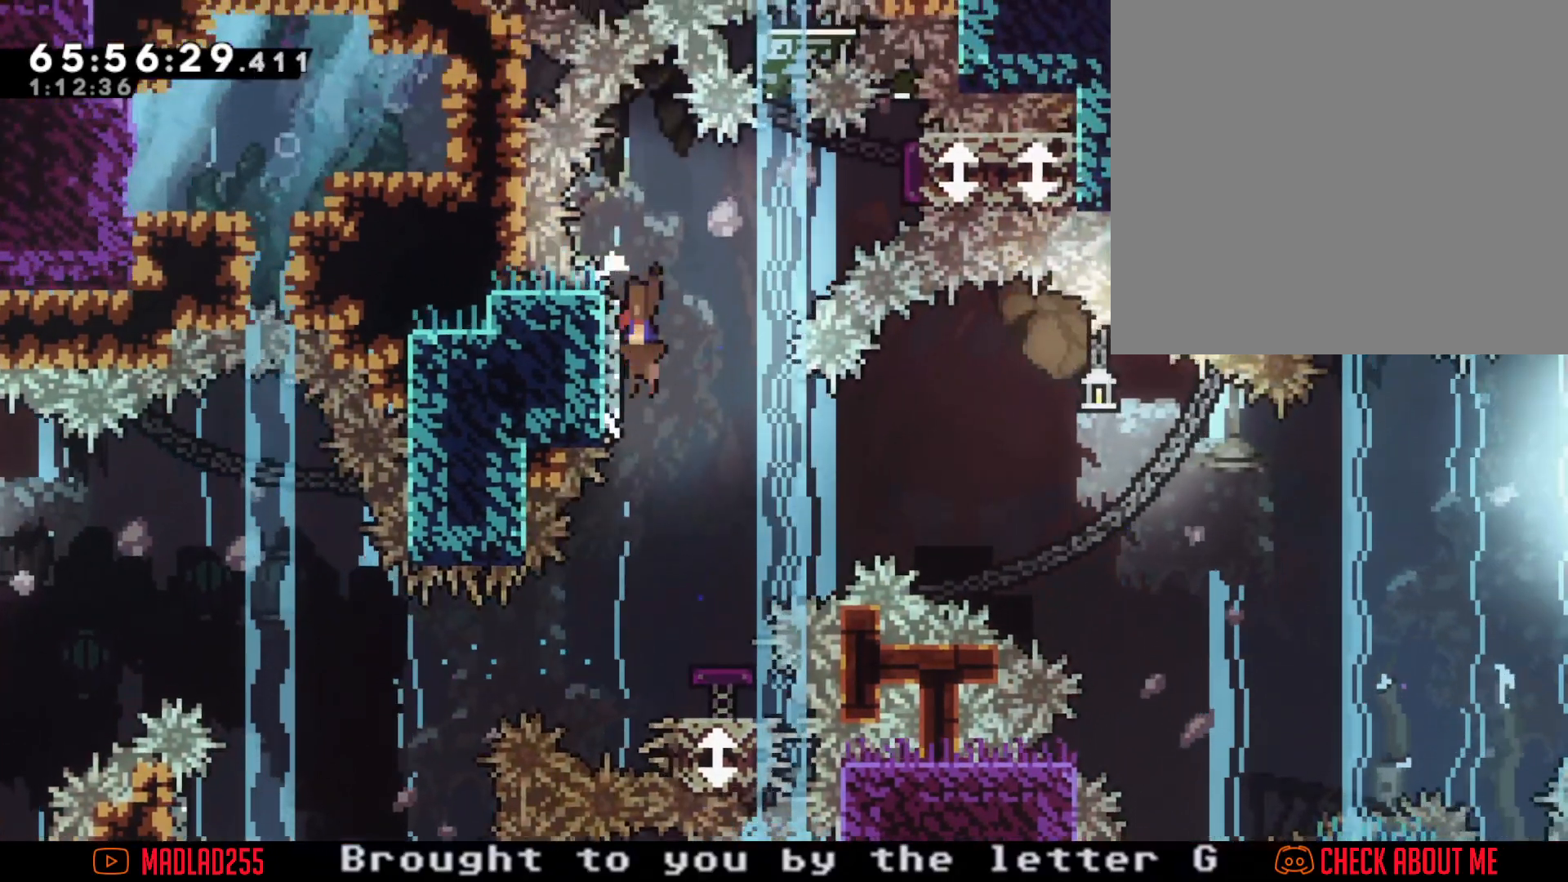
{"buttons": ["A"], "left_stick": "left", "right_stick": "center", "events": [[434, "left_stick", "left"]]}
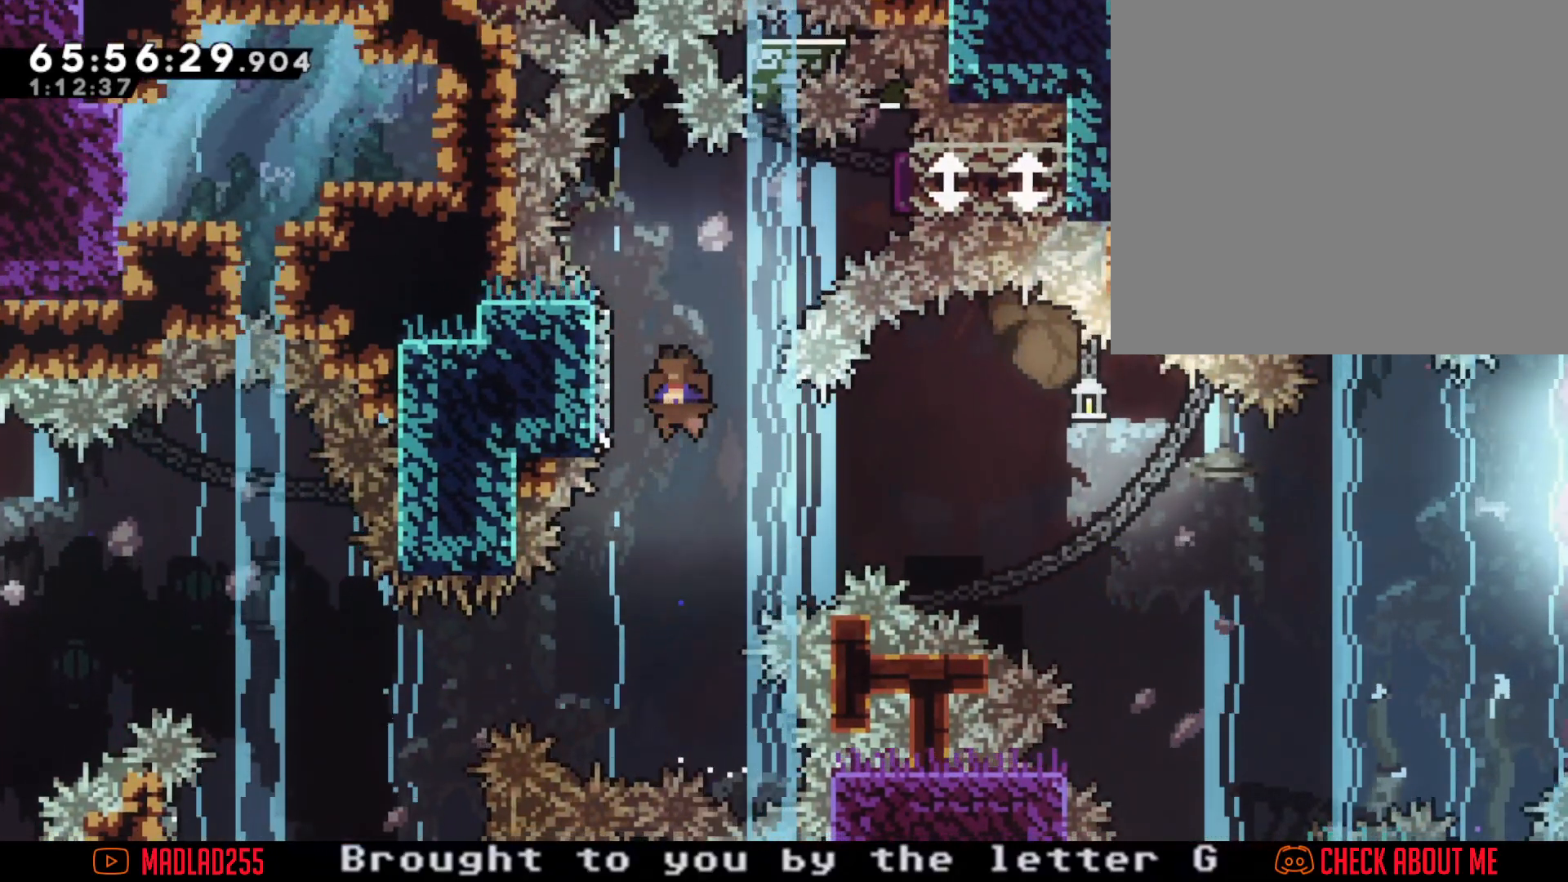
{"buttons": ["A"], "left_stick": "right", "right_stick": "center", "events": [[100, "A", "up"], [200, "A", "down"], [284, "left_stick", "right"]]}
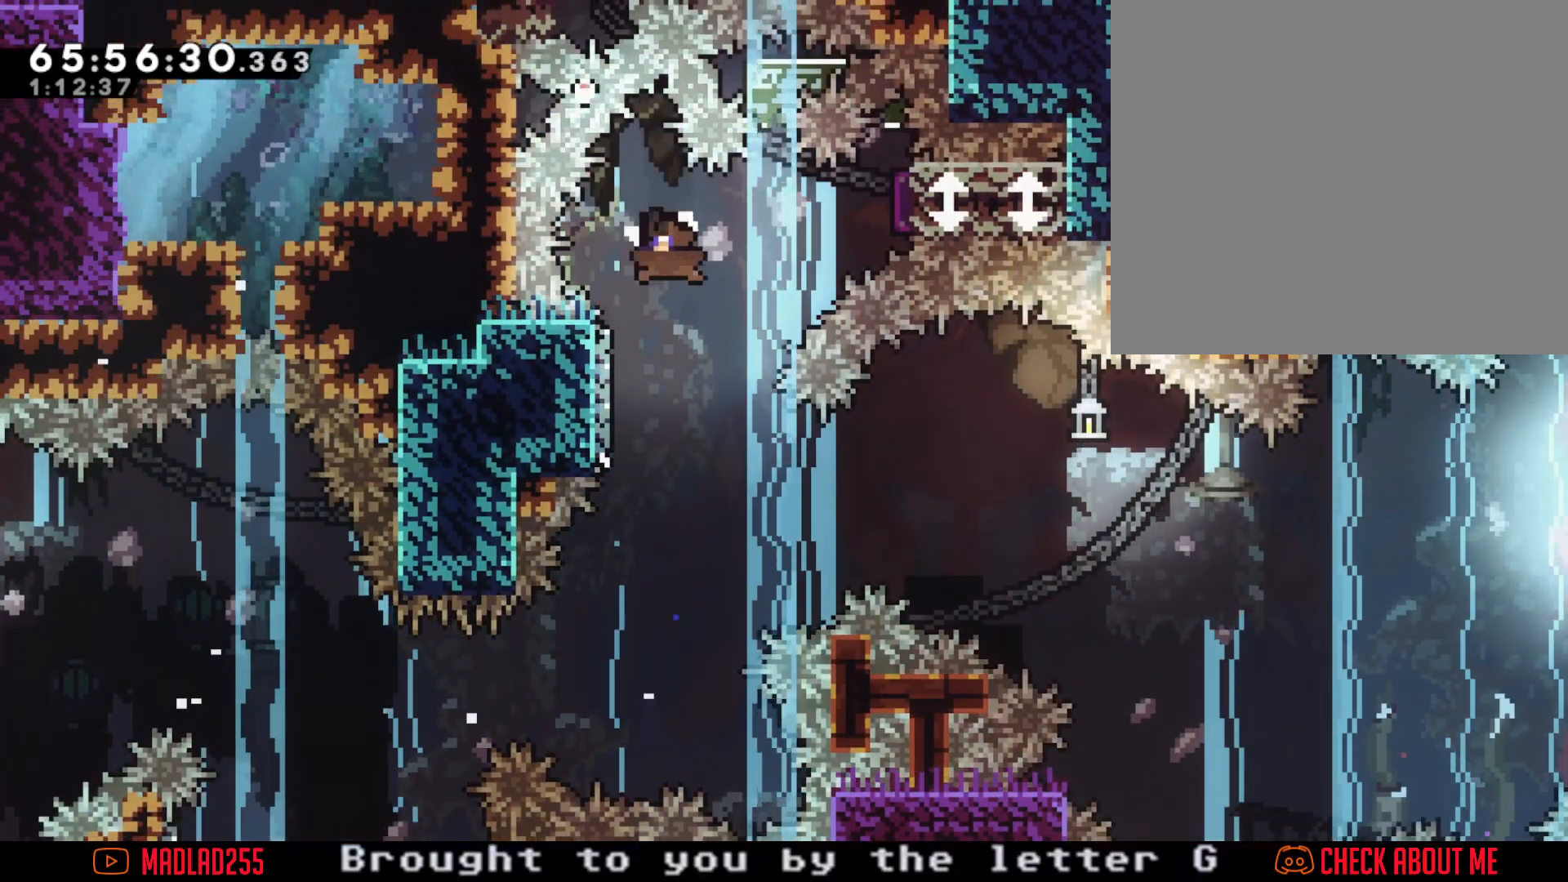
{"buttons": [], "left_stick": "center", "right_stick": "center", "events": [[16, "left_stick", "center"], [50, "A", "up"], [117, "A", "down"], [283, "A", "up"]]}
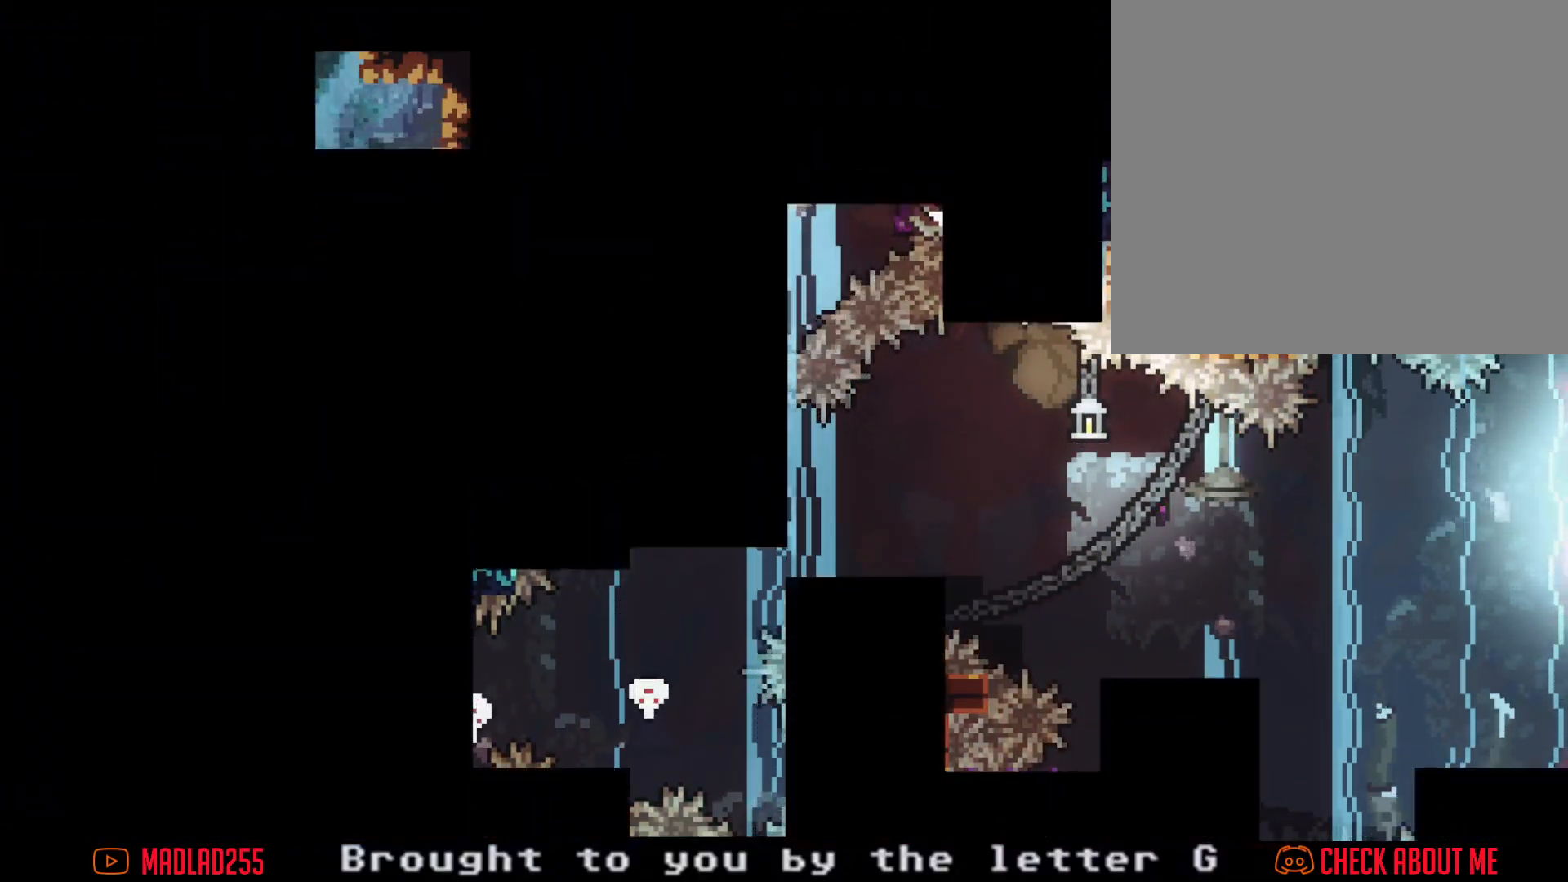
{"buttons": [], "left_stick": "center", "right_stick": "center", "events": []}
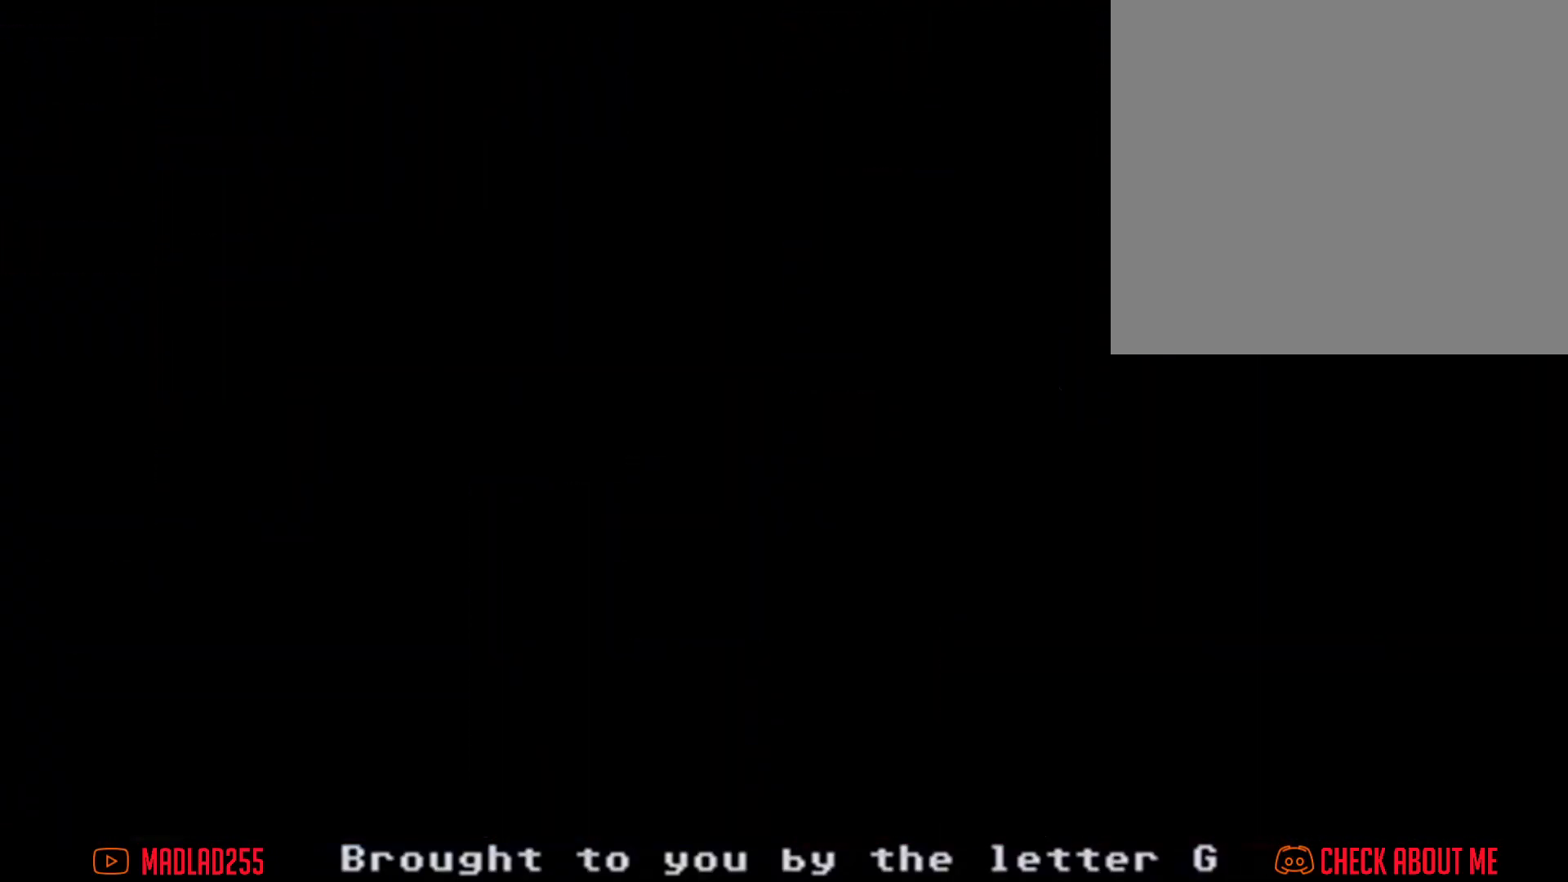
{"buttons": ["A"], "left_stick": "center", "right_stick": "center", "events": [[450, "A", "down"]]}
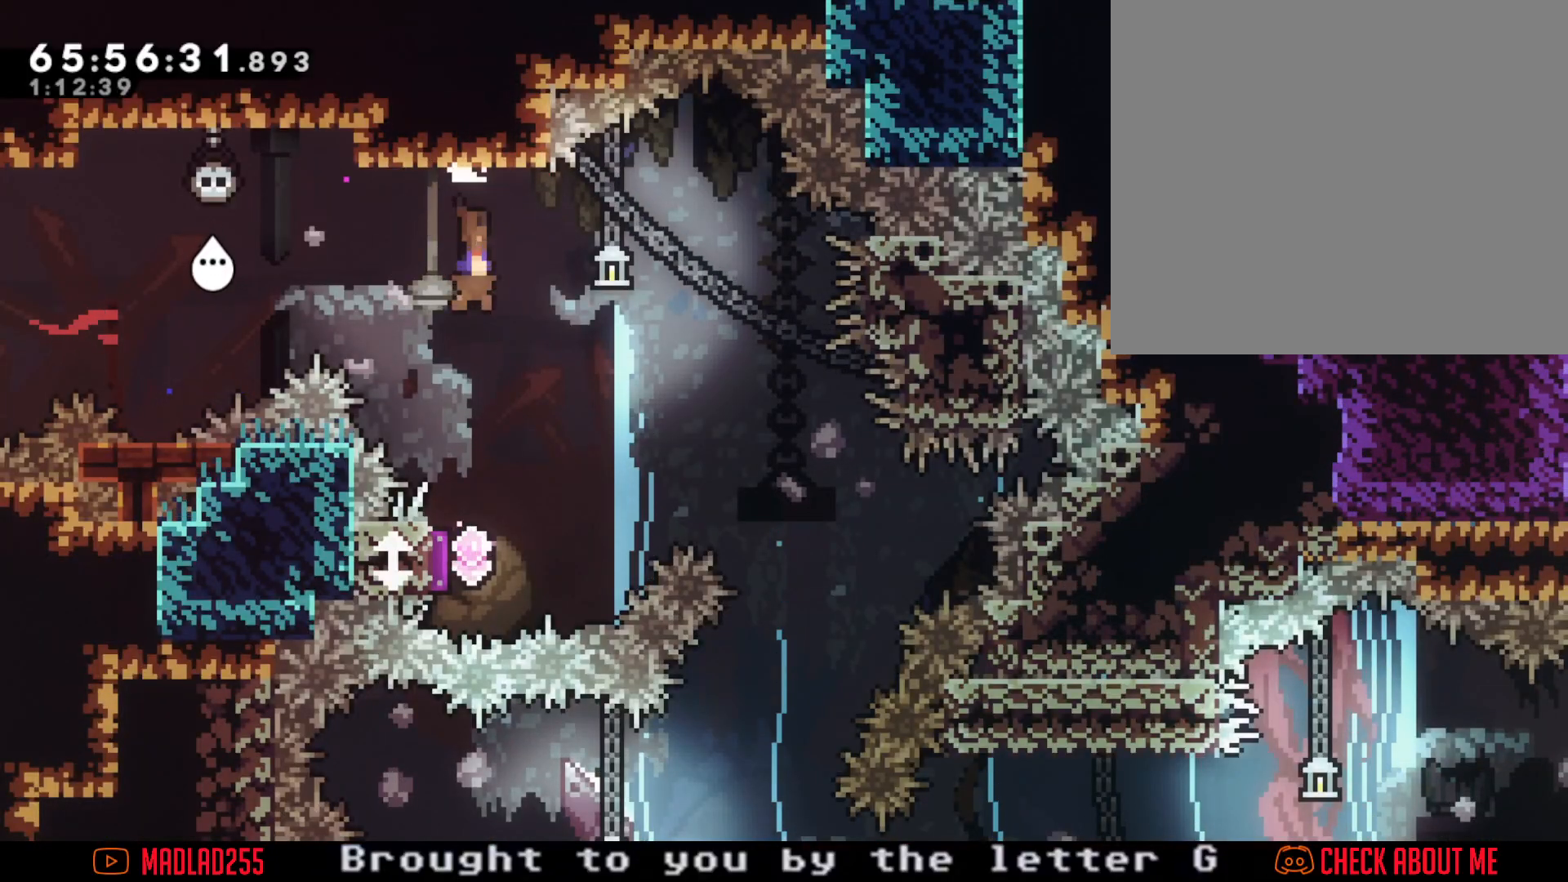
{"buttons": [], "left_stick": "down", "right_stick": "center", "events": [[150, "left_stick", "down"], [167, "A", "up"], [200, "X", "down"], [401, "X", "up"]]}
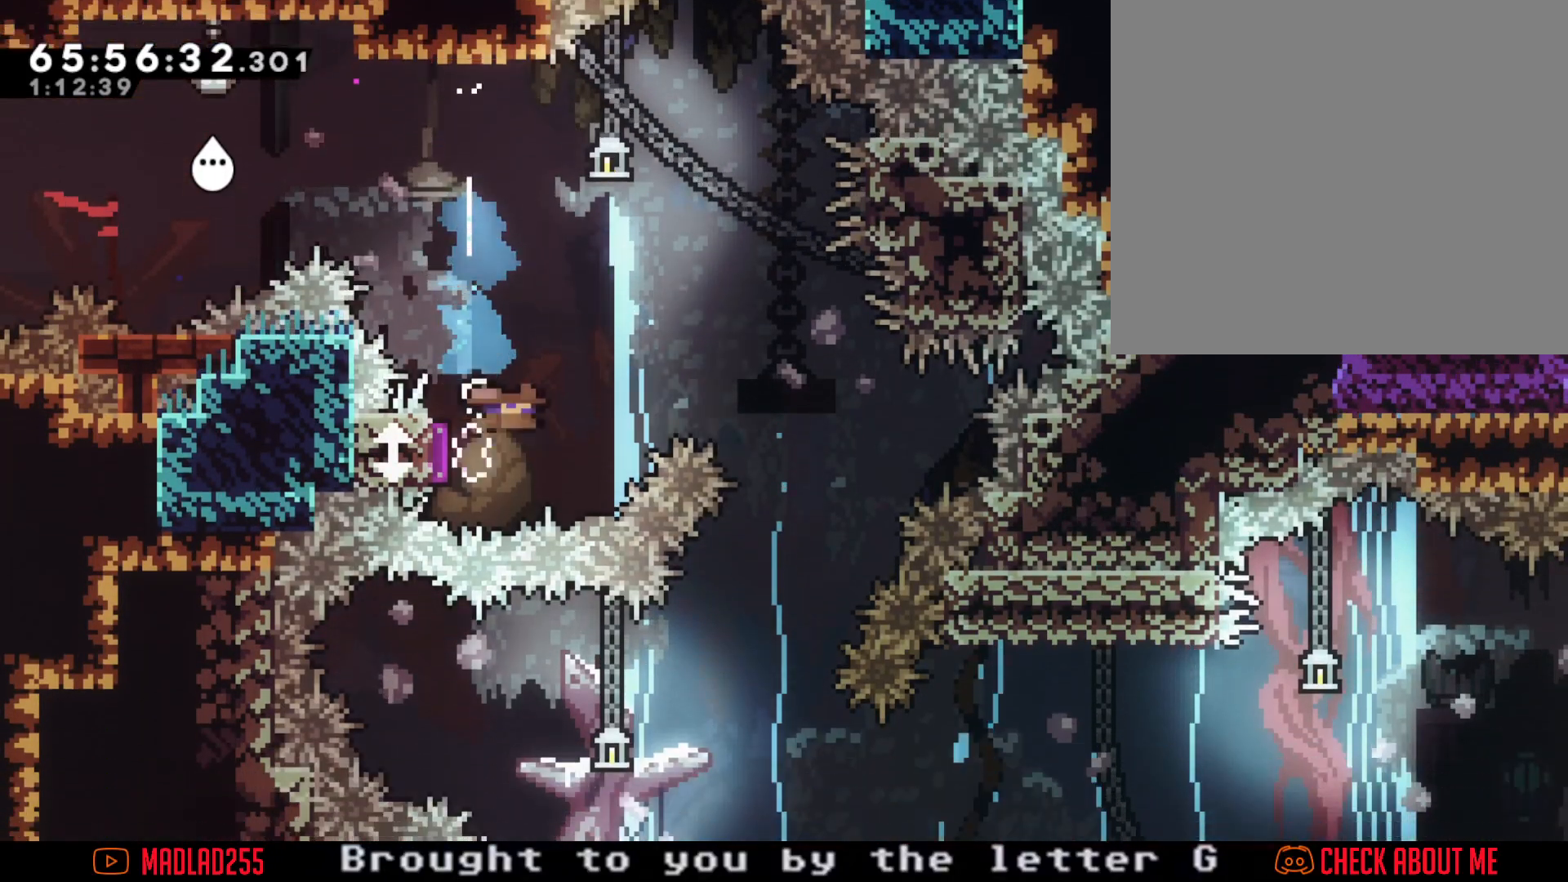
{"buttons": [], "left_stick": "down", "right_stick": "center", "events": [[300, "X", "down"], [500, "X", "up"]]}
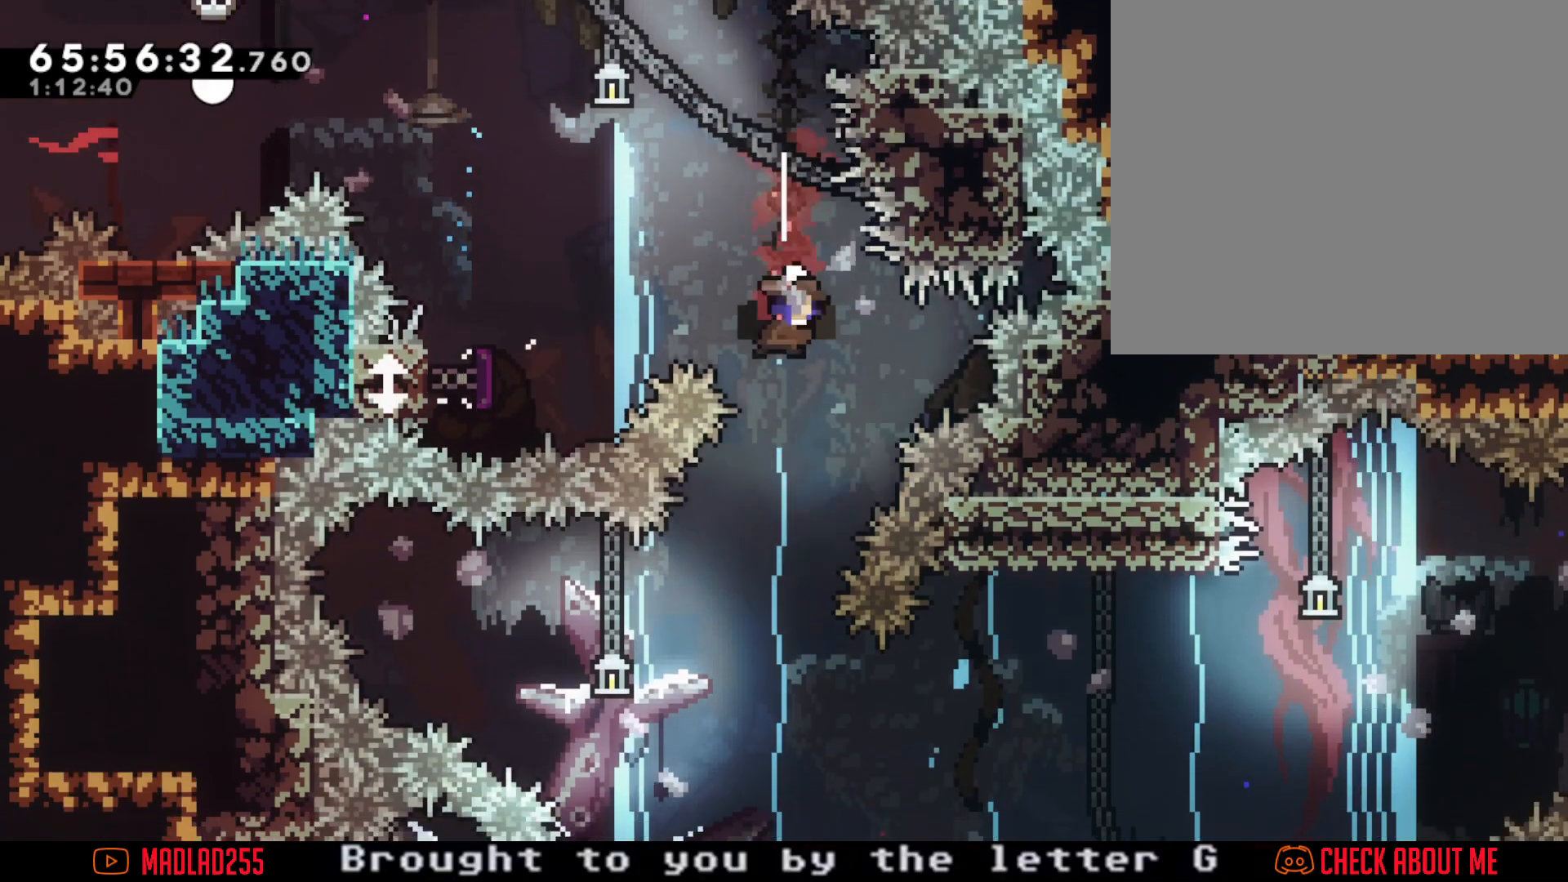
{"buttons": ["X"], "left_stick": "left", "right_stick": "center", "events": [[117, "left_stick", "center"], [267, "left_stick", "left"], [317, "X", "down"]]}
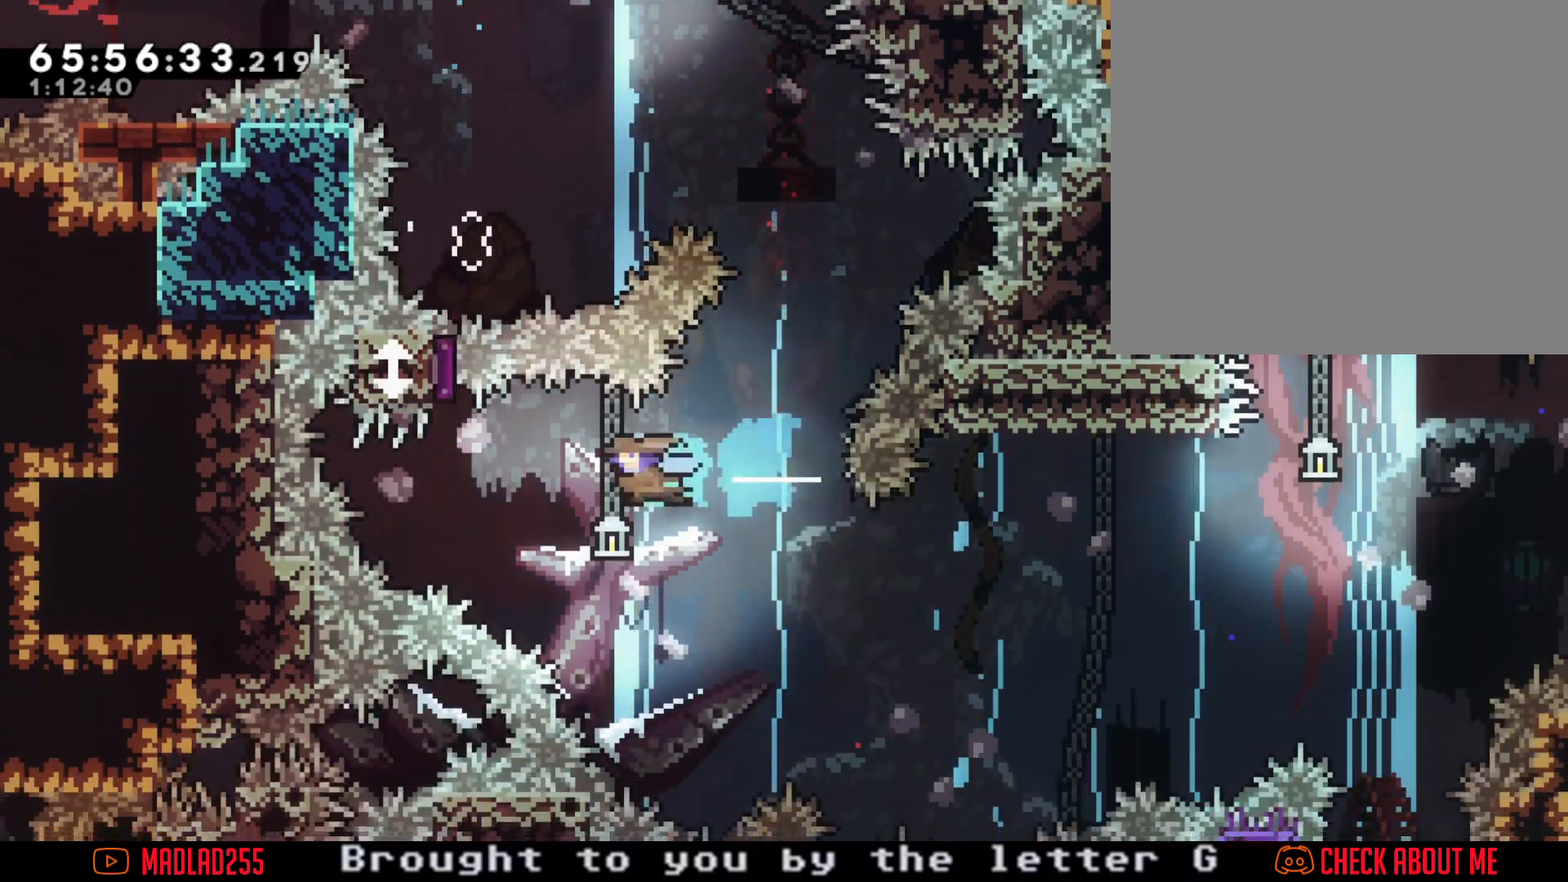
{"buttons": [], "left_stick": "right", "right_stick": "center", "events": [[66, "X", "up"], [267, "left_stick", "right"]]}
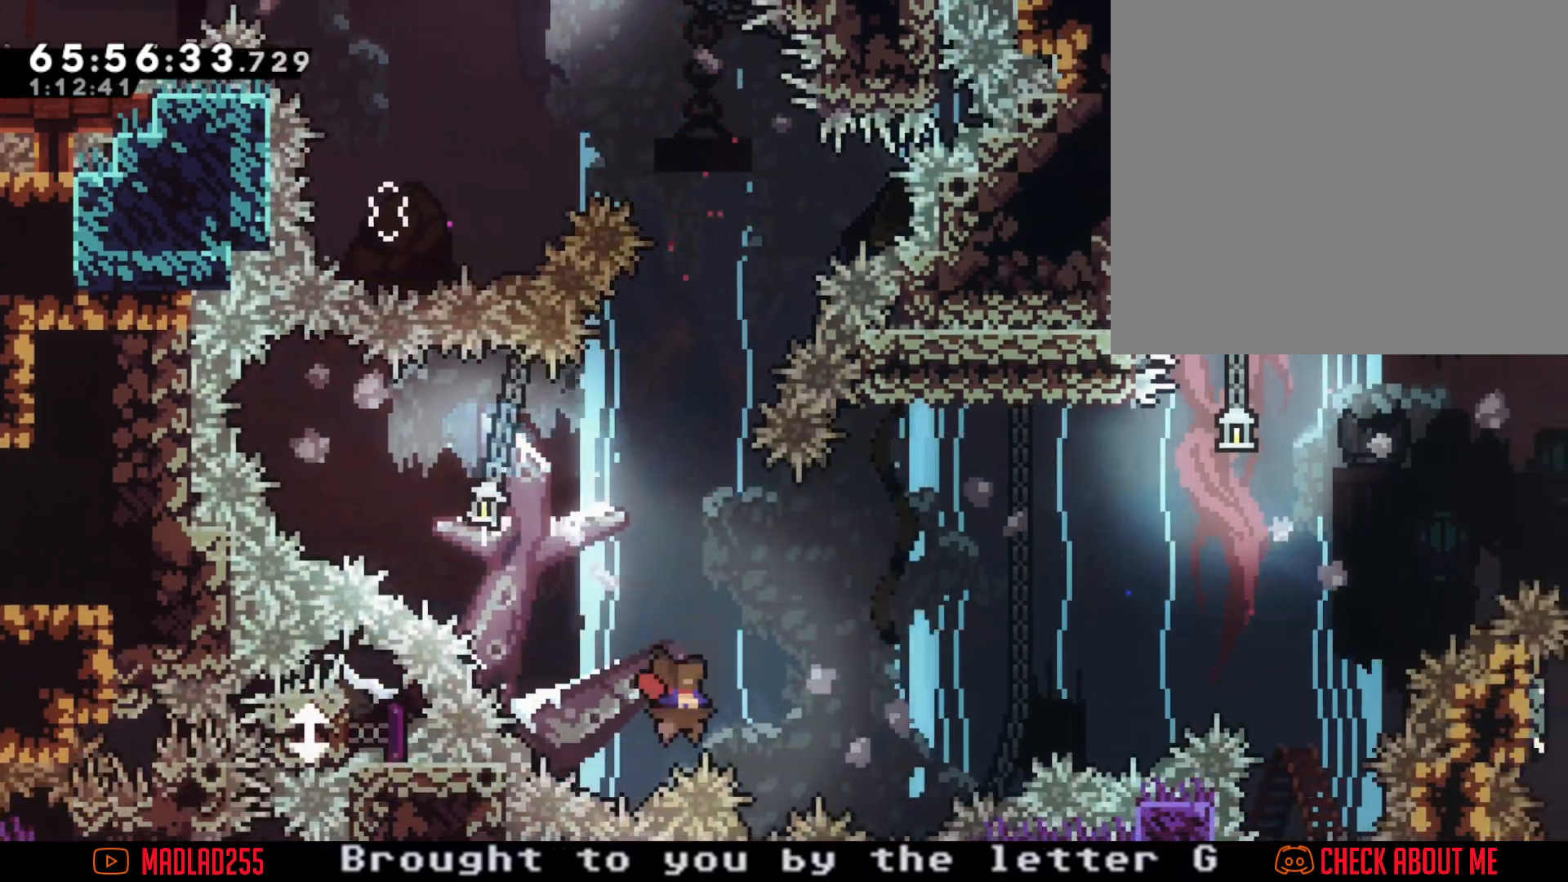
{"buttons": [], "left_stick": "center", "right_stick": "center", "events": [[401, "left_stick", "center"]]}
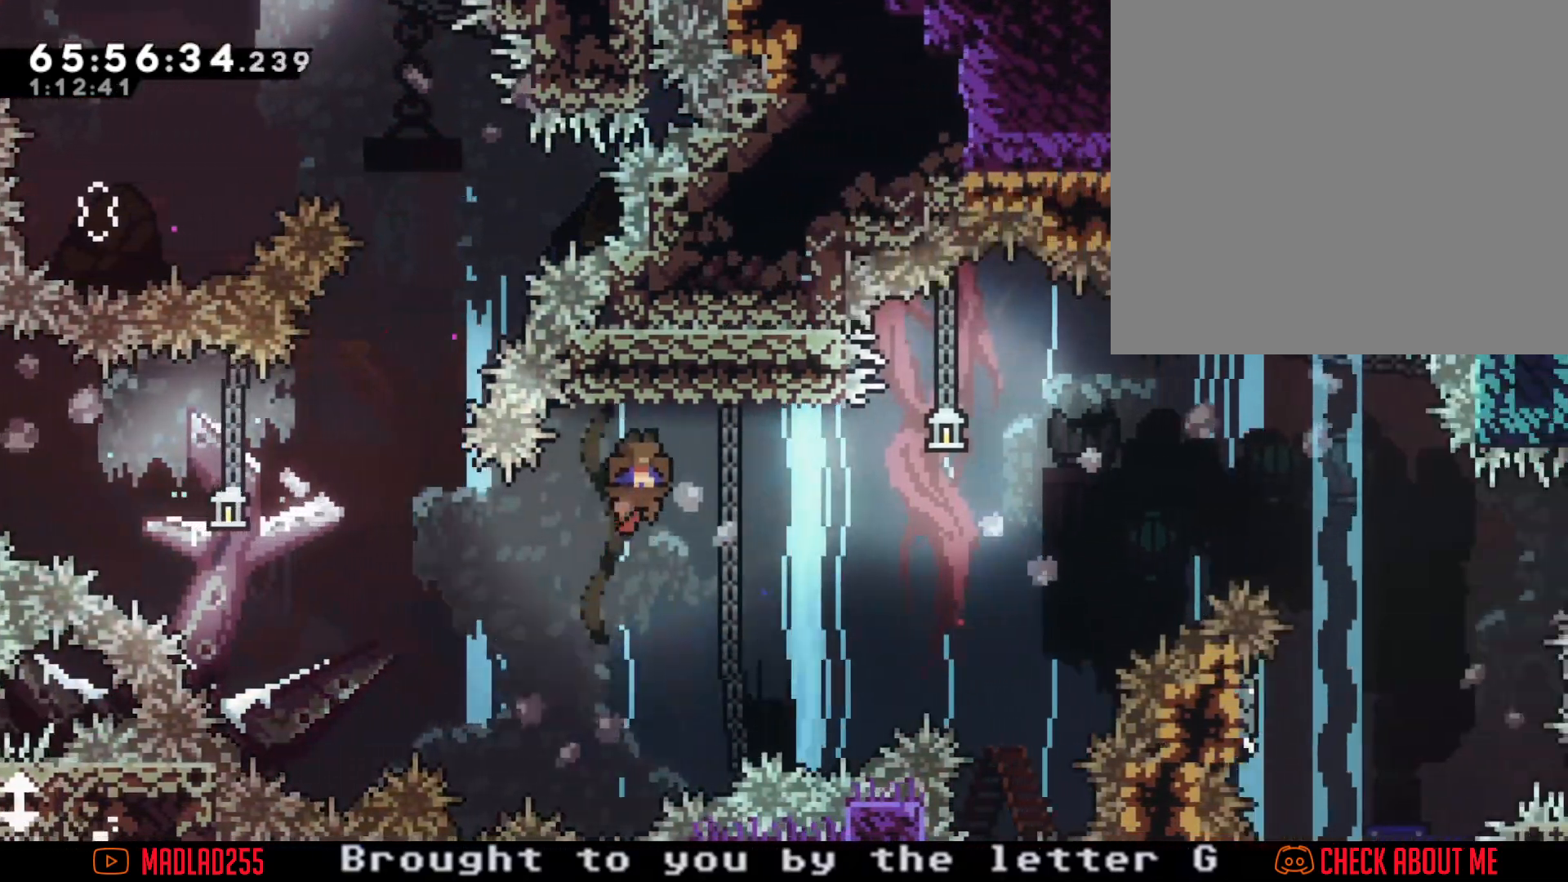
{"buttons": ["A"], "left_stick": "right", "right_stick": "center", "events": [[83, "left_stick", "right"], [100, "X", "down"], [200, "X", "up"], [283, "A", "down"]]}
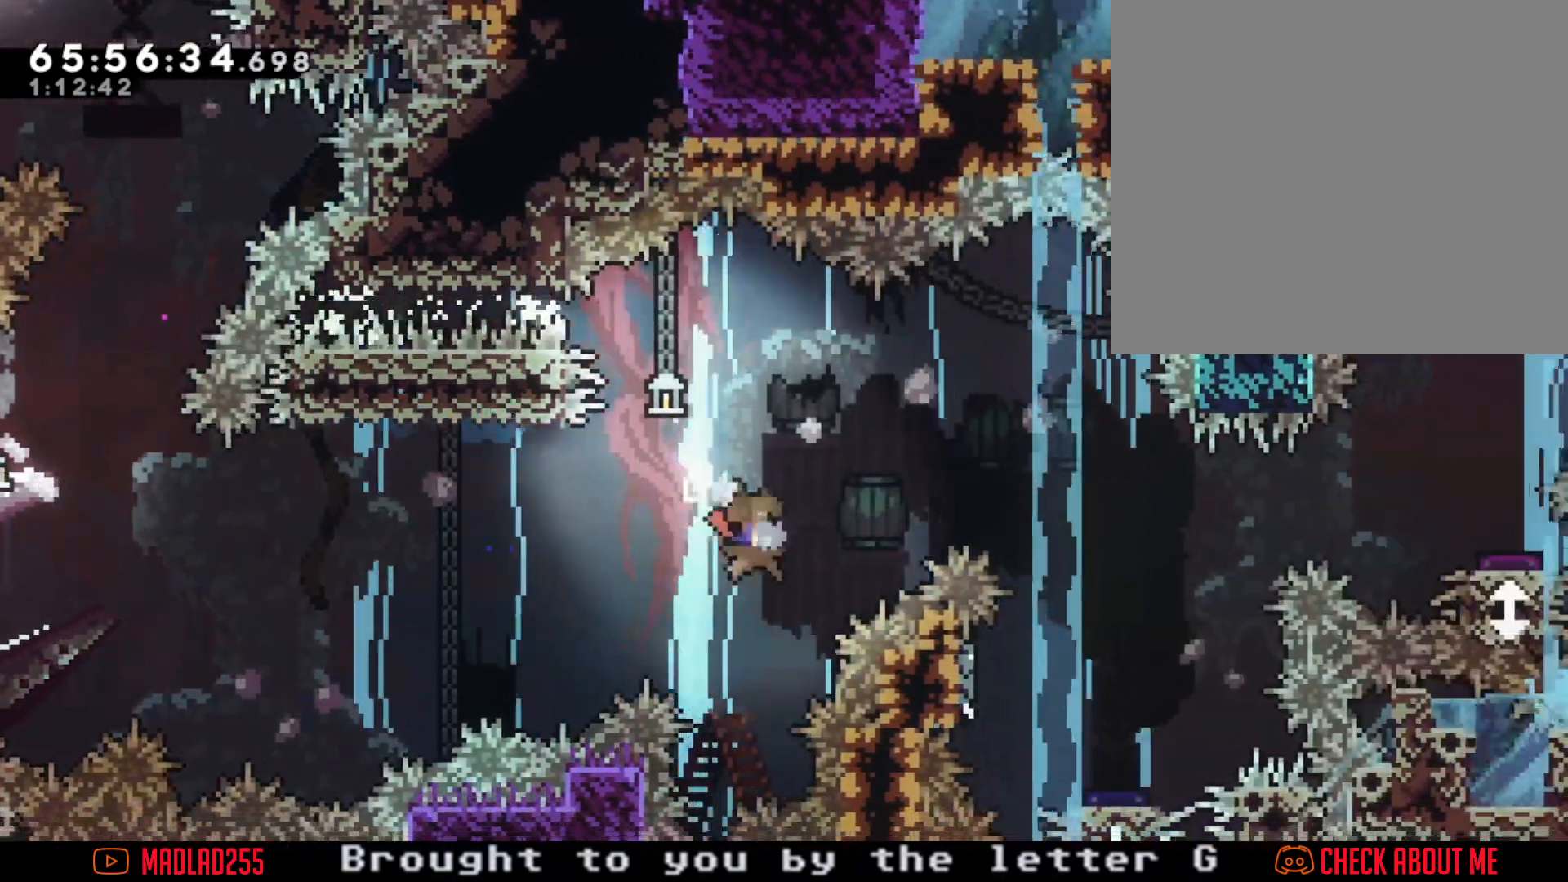
{"buttons": ["X"], "left_stick": "down", "right_stick": "center", "events": [[250, "A", "up"], [367, "left_stick", "down"], [401, "X", "down"]]}